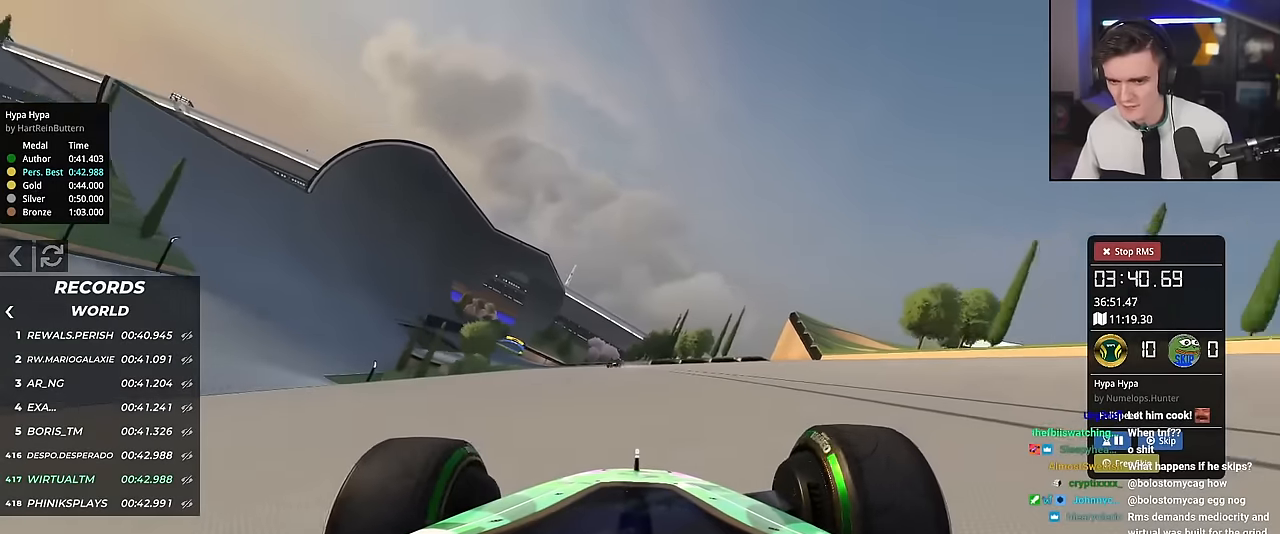
Gameplay with keyboard; each line is a JSON object with the keys held at the frame after it. "events" lists presses ("down") and releases ("up") of "brake", "down", "left", "right" and "up" between this image and that frame as [ms after this image, input, new state], when the widget could be followed in between. No other keys are recorded. Mouse input is not recorded. Key names are as the overlay labels them; some are game actions (e.g. jump) rather than physical keys.
{"keys": ["left", "up"], "events": [[316, "left", "up"], [417, "left", "down"]]}
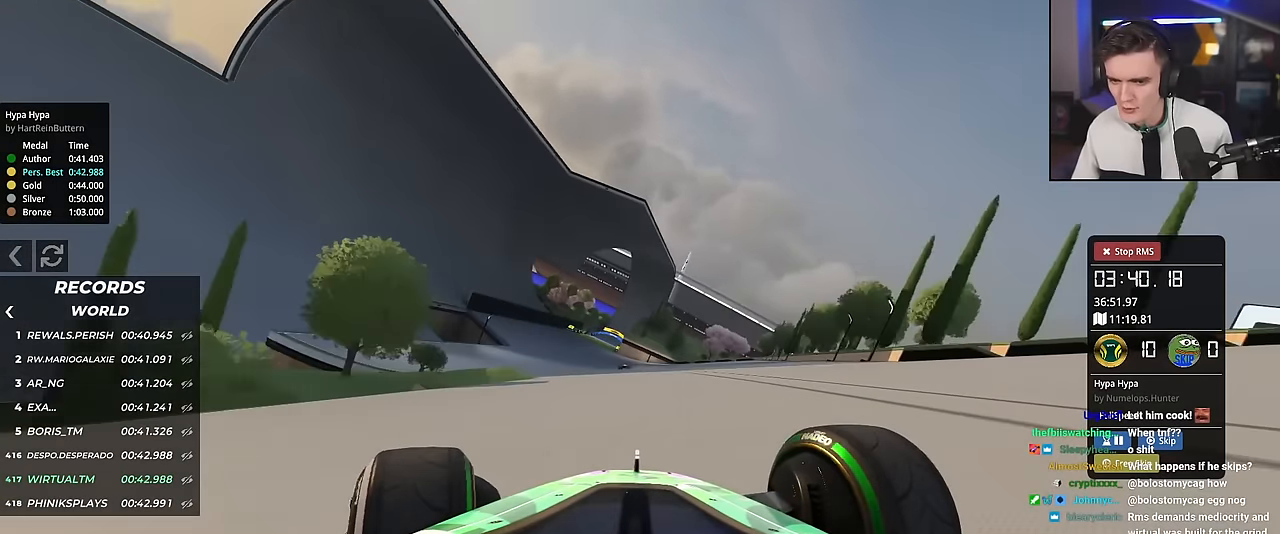
{"keys": ["right", "up"], "events": [[17, "left", "up"], [150, "left", "down"], [300, "left", "up"], [484, "right", "down"]]}
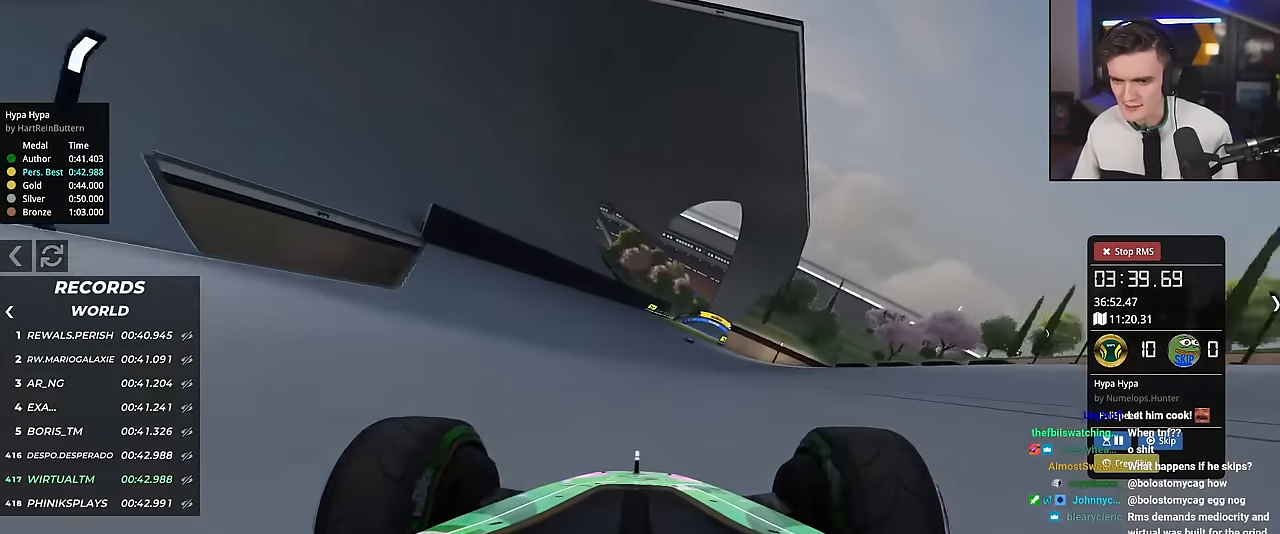
{"keys": ["up"], "events": [[66, "right", "up"], [266, "right", "down"], [367, "right", "up"]]}
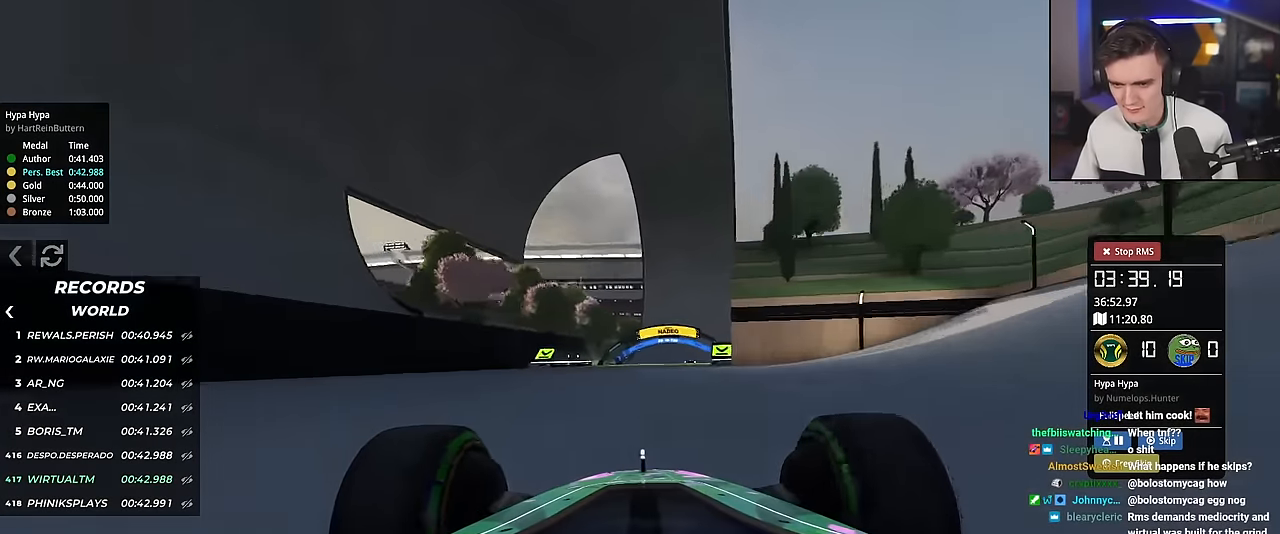
{"keys": ["left", "up"], "events": [[50, "right", "down"], [133, "right", "up"], [234, "right", "down"], [334, "right", "up"], [467, "left", "down"]]}
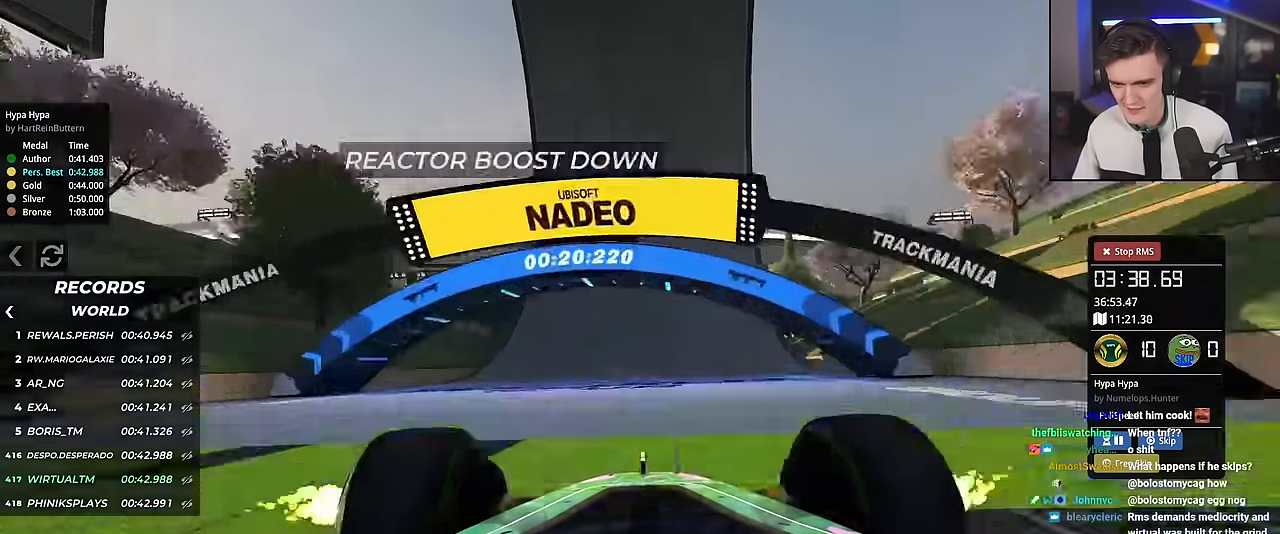
{"keys": ["left", "up"], "events": [[16, "left", "up"], [100, "left", "down"], [200, "left", "up"], [383, "left", "down"]]}
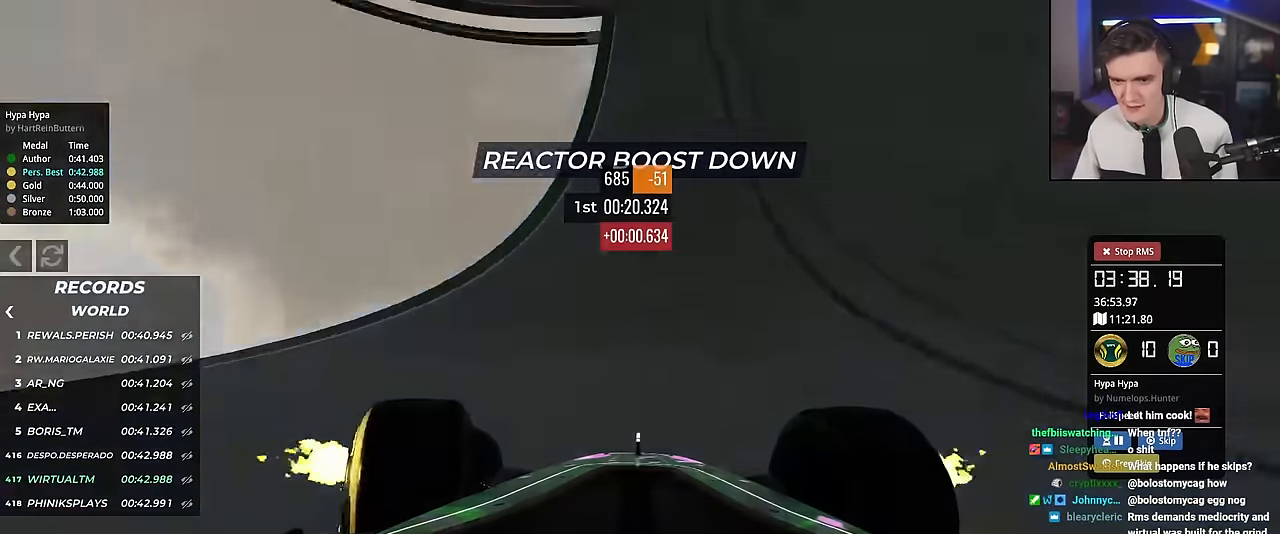
{"keys": ["left", "up"], "events": [[83, "left", "up"], [217, "right", "down"], [317, "right", "up"], [400, "left", "down"]]}
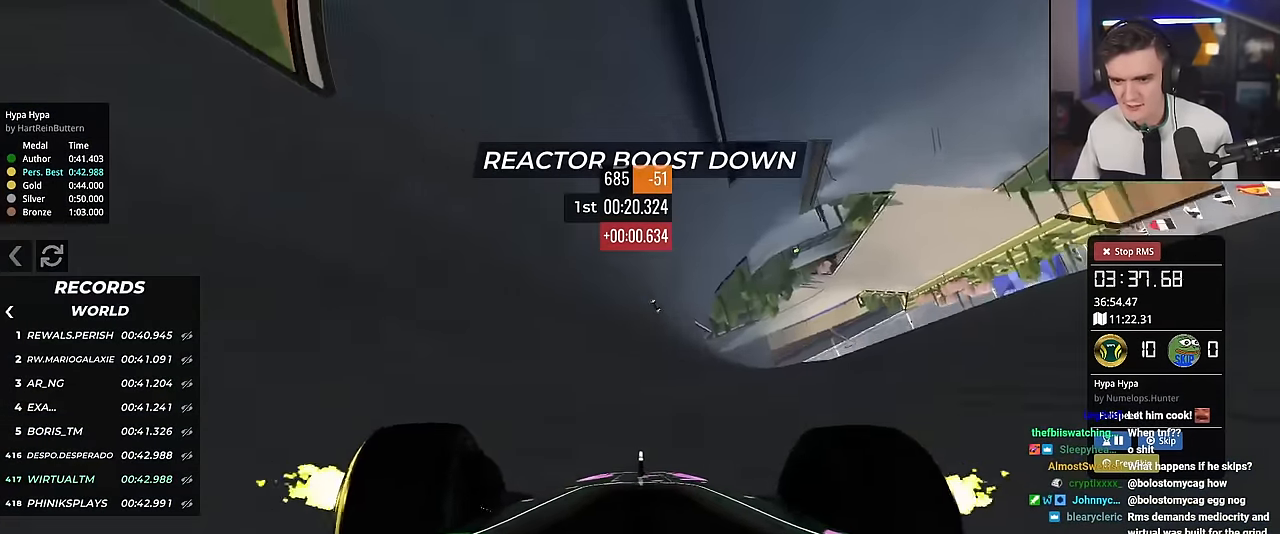
{"keys": ["right", "up"], "events": [[50, "left", "up"], [150, "left", "down"], [283, "left", "up"], [367, "right", "down"]]}
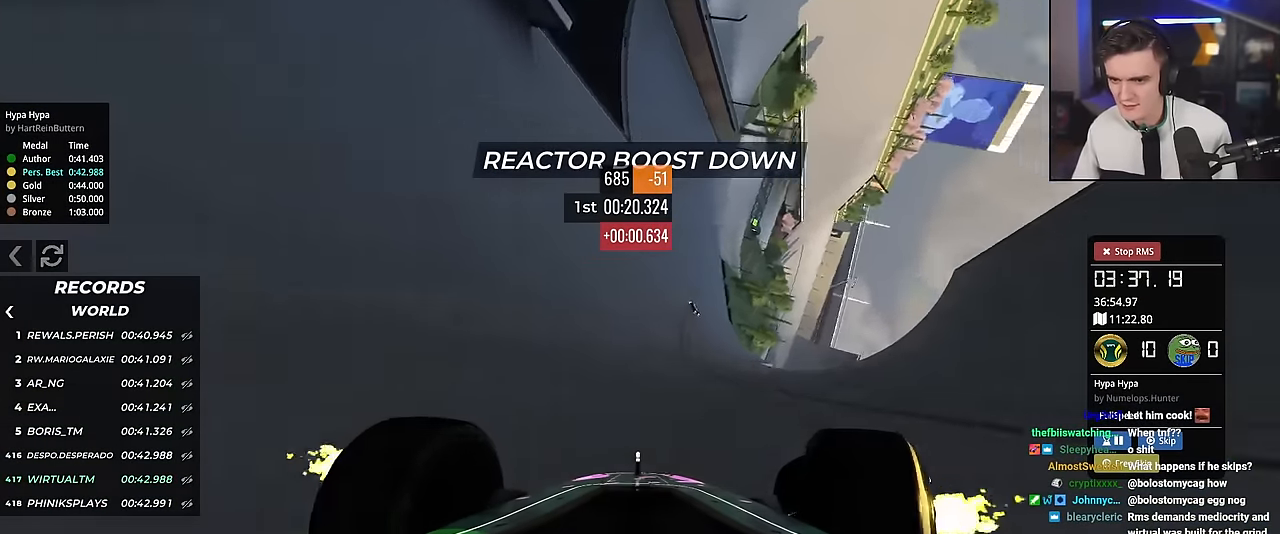
{"keys": [], "events": [[167, "up", "up"], [434, "up", "down"], [484, "right", "up"], [484, "up", "up"]]}
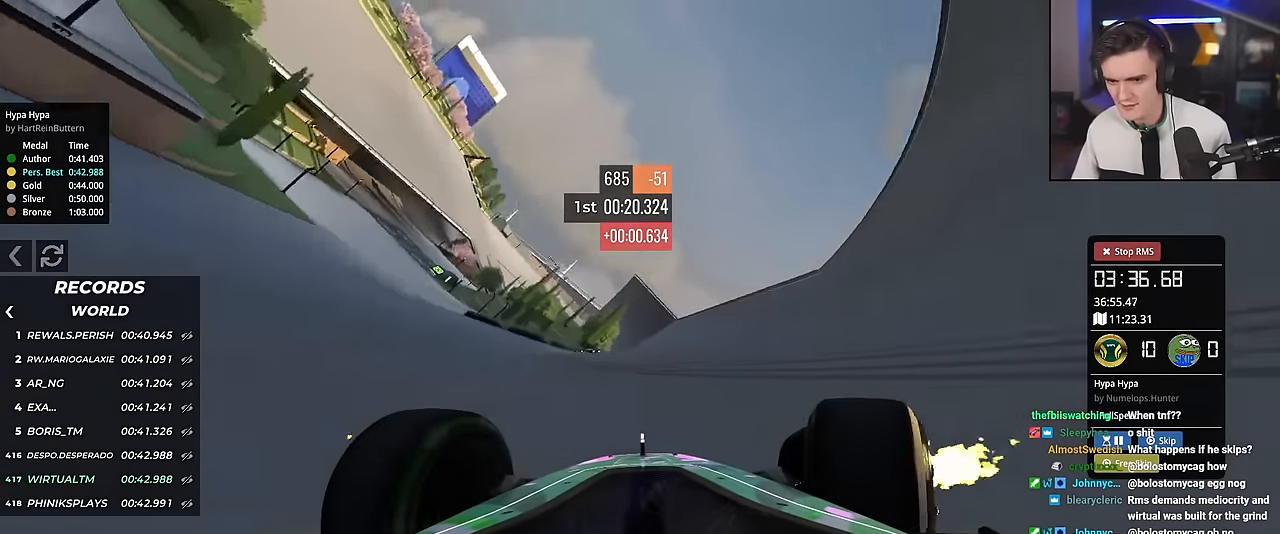
{"keys": [], "events": [[116, "right", "down"], [266, "up", "down"], [316, "right", "up"], [500, "up", "up"]]}
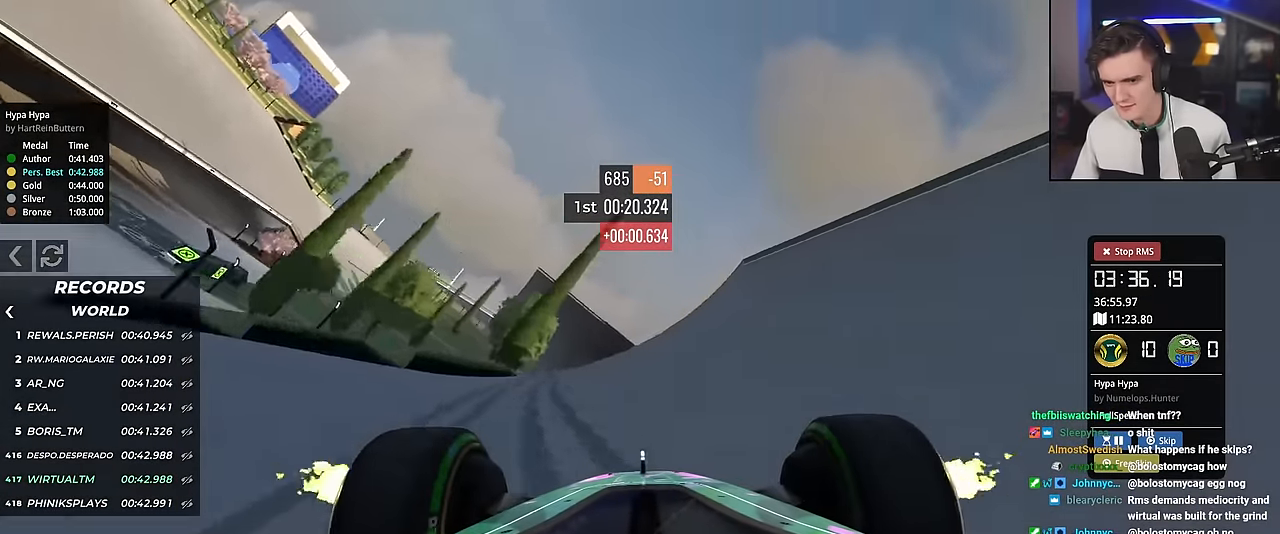
{"keys": ["down", "right"], "events": [[133, "left", "down"], [184, "down", "down"], [184, "left", "up"], [234, "right", "down"]]}
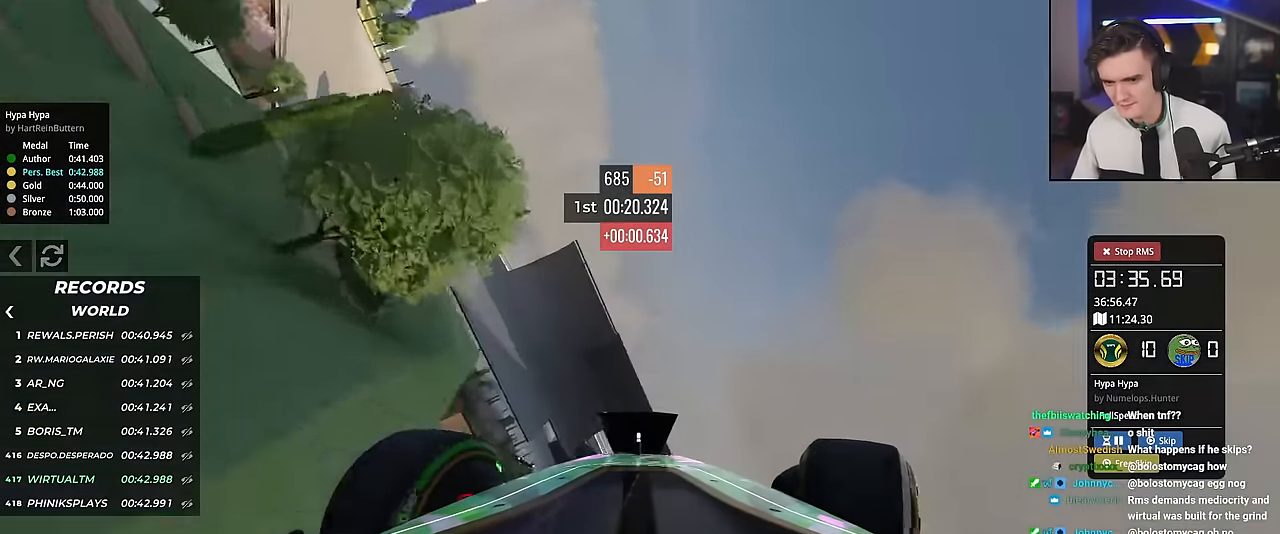
{"keys": ["down", "right"], "events": [[100, "right", "up"], [150, "left", "down"], [300, "left", "up"], [300, "right", "down"]]}
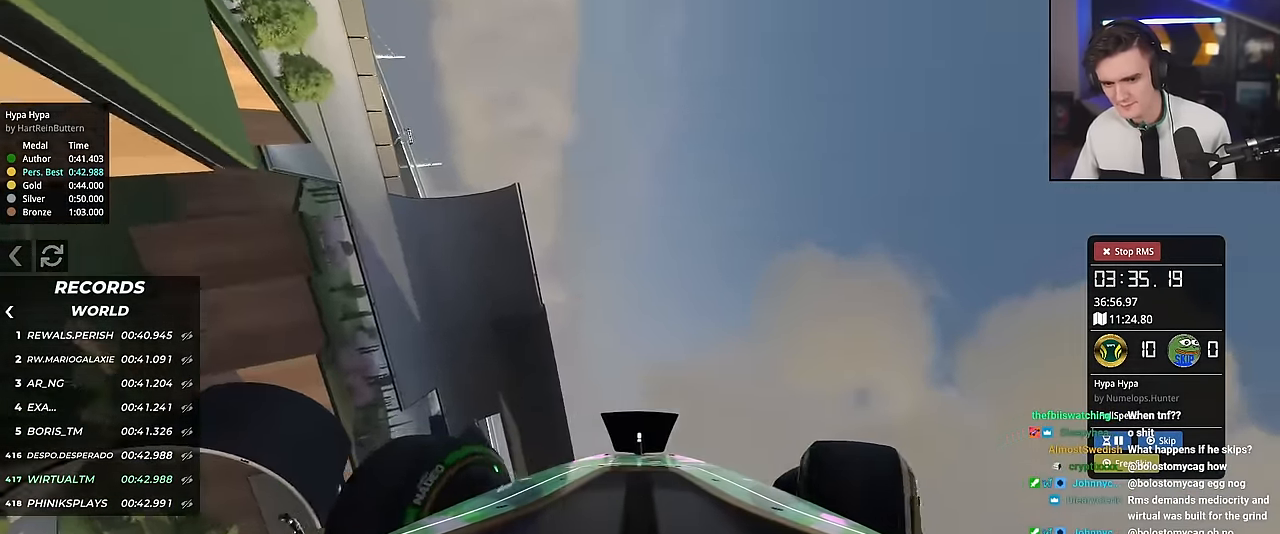
{"keys": [], "events": [[33, "down", "up"], [33, "right", "up"], [100, "right", "down"], [117, "up", "down"], [250, "up", "up"], [434, "right", "up"]]}
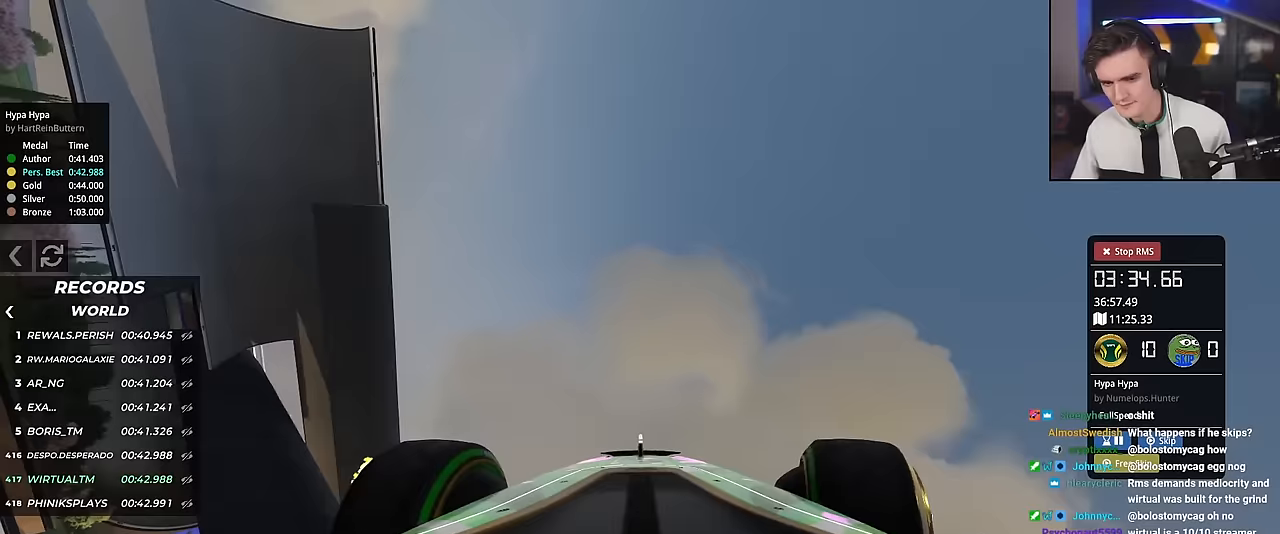
{"keys": ["left", "up"], "events": [[217, "left", "down"], [450, "up", "down"]]}
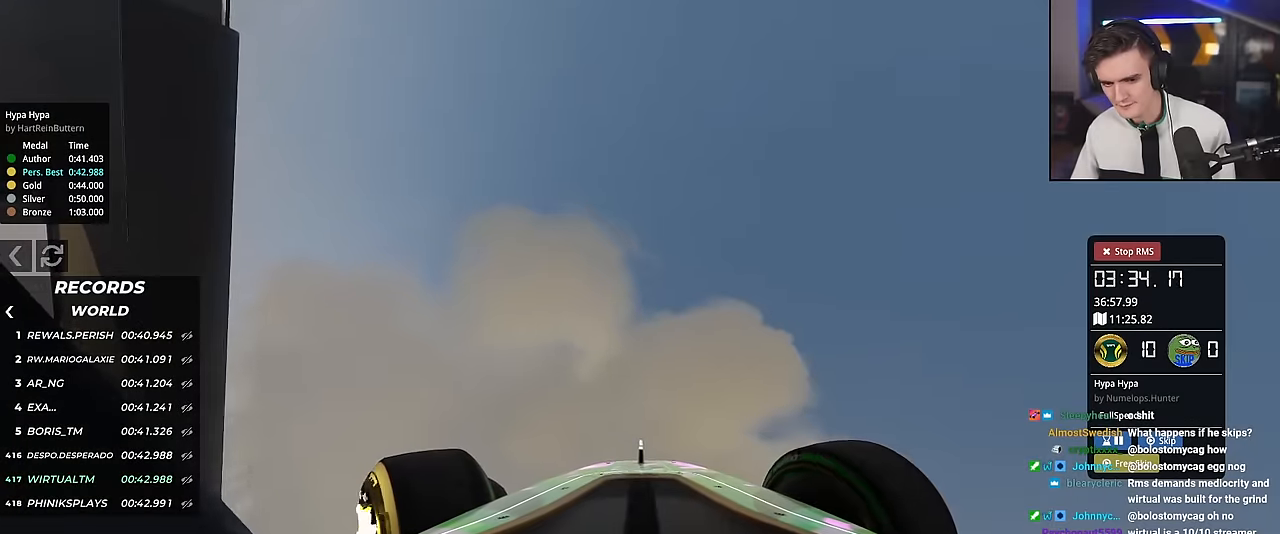
{"keys": ["left"], "events": [[467, "up", "up"]]}
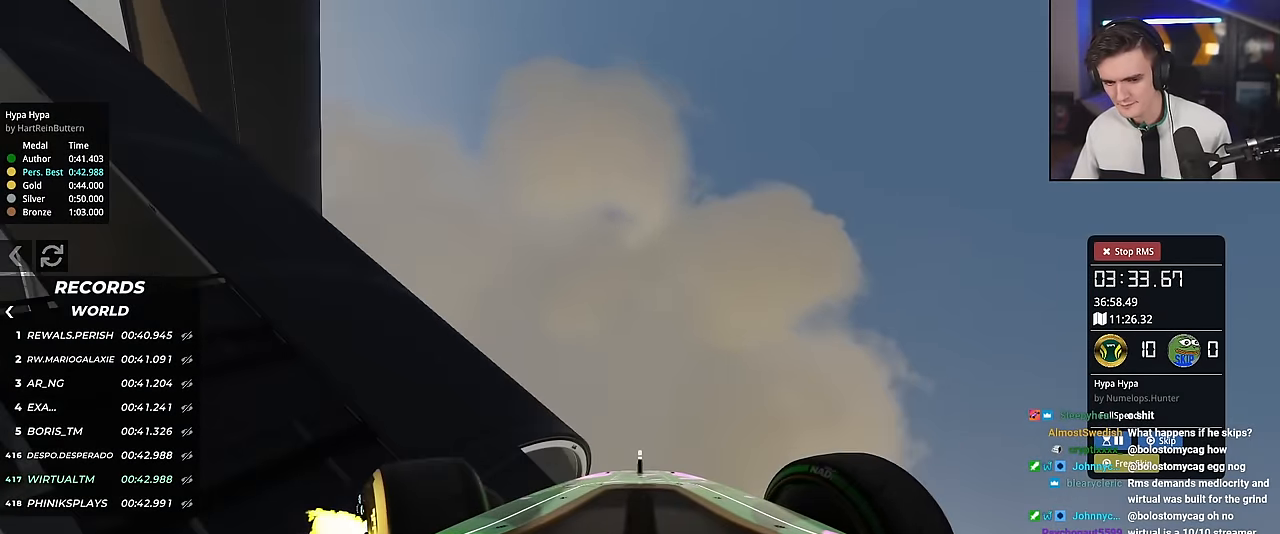
{"keys": ["down", "left"], "events": [[150, "down", "down"]]}
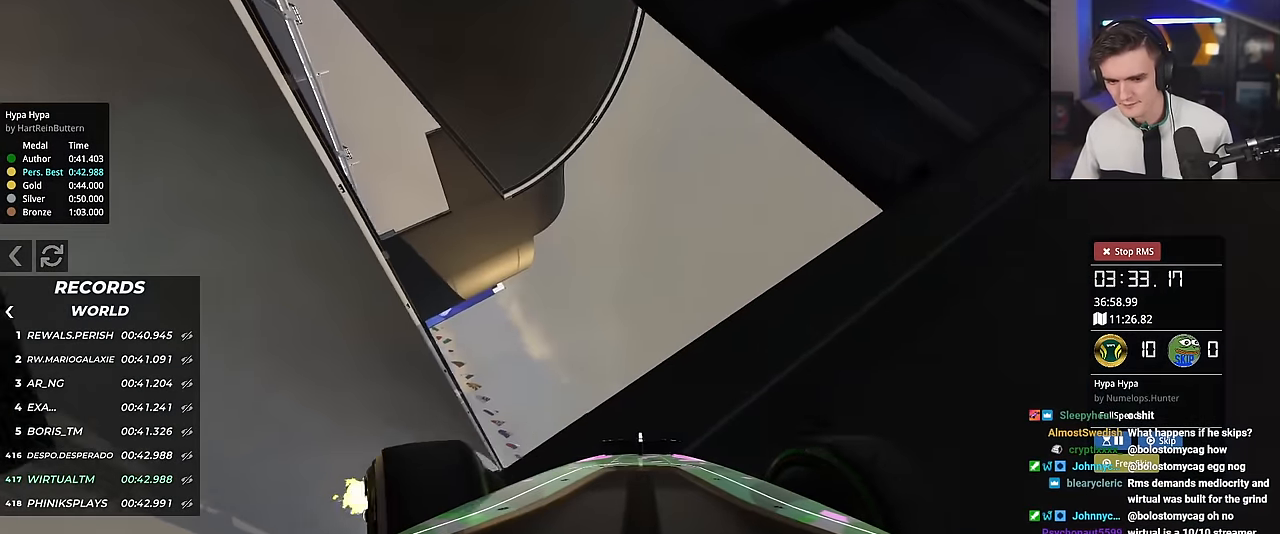
{"keys": ["down", "left"], "events": []}
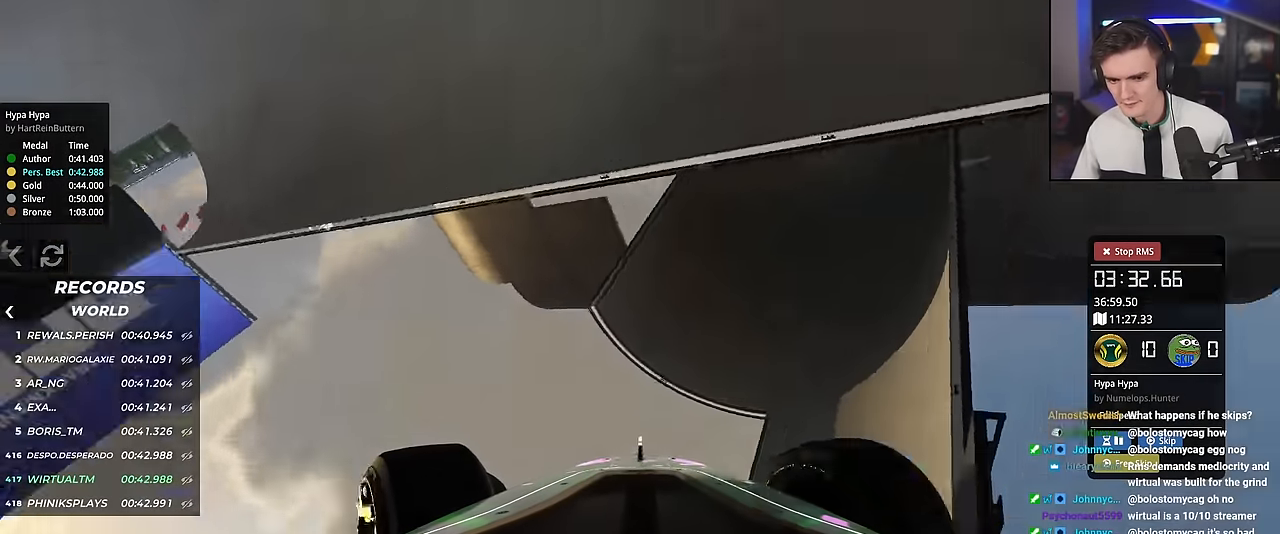
{"keys": [], "events": [[83, "down", "up"], [467, "left", "up"]]}
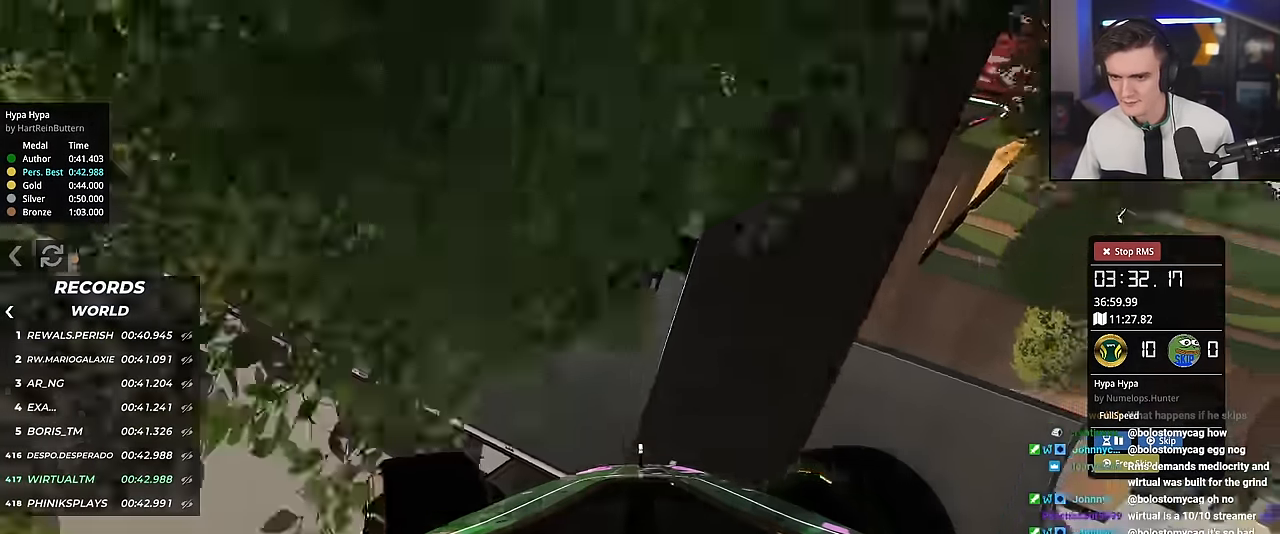
{"keys": ["up"], "events": [[100, "up", "down"]]}
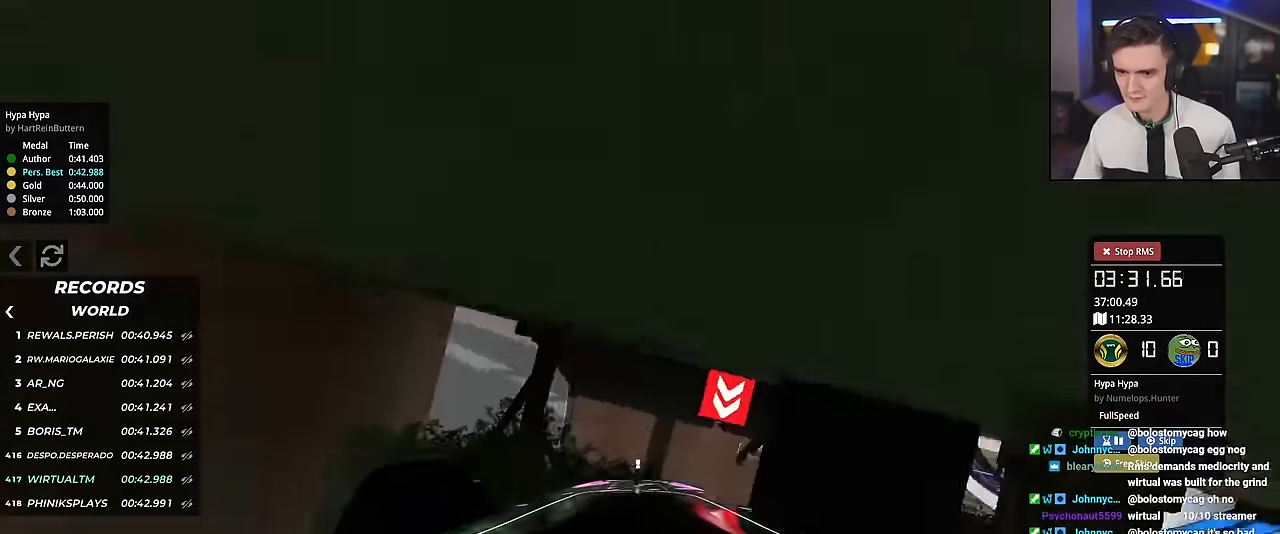
{"keys": ["down", "up"], "events": [[501, "down", "down"]]}
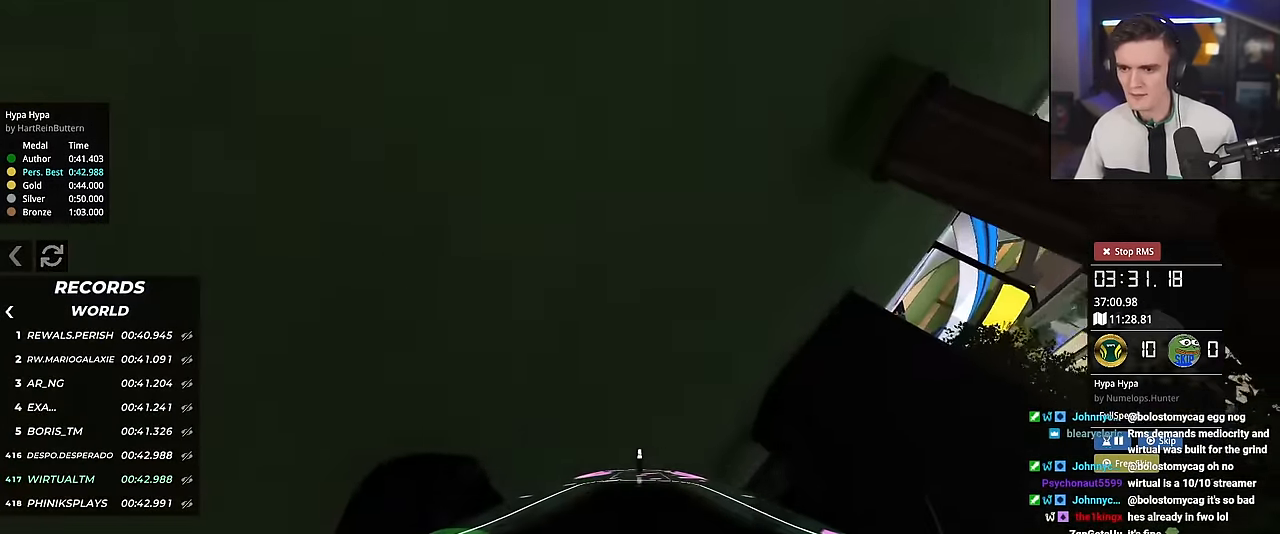
{"keys": ["up"], "events": [[83, "right", "down"], [316, "down", "up"], [467, "right", "up"]]}
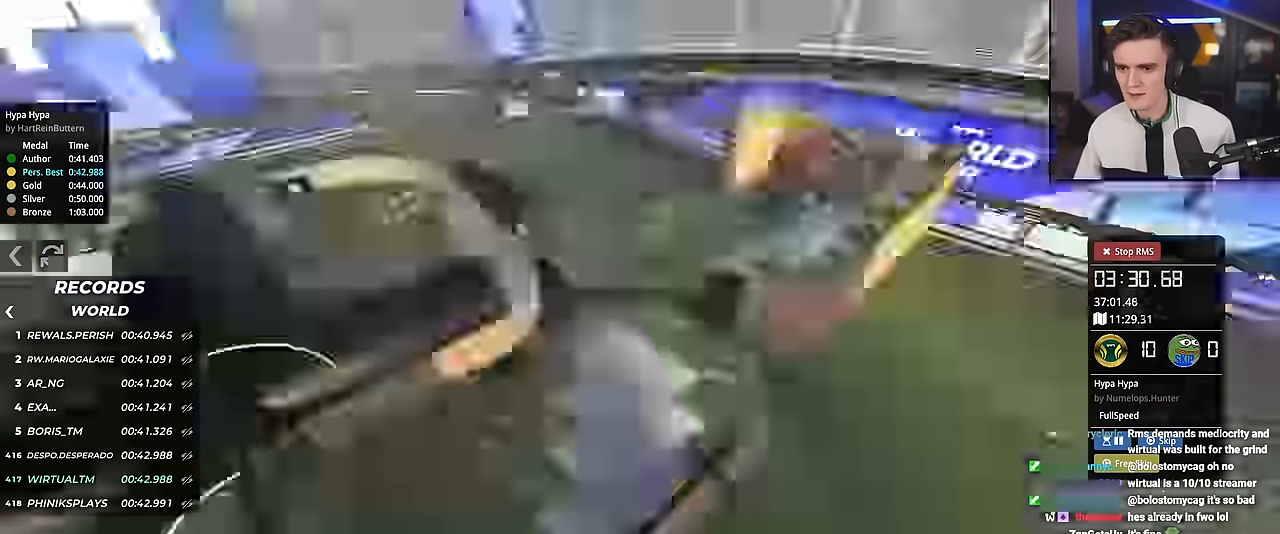
{"keys": ["up"], "events": []}
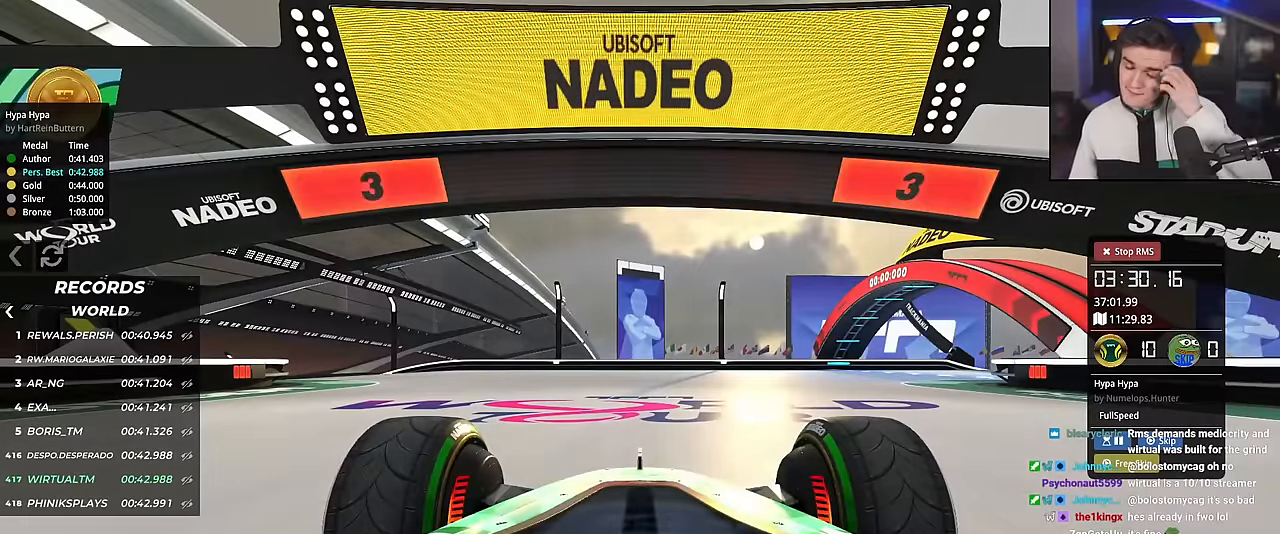
{"keys": ["up"], "events": []}
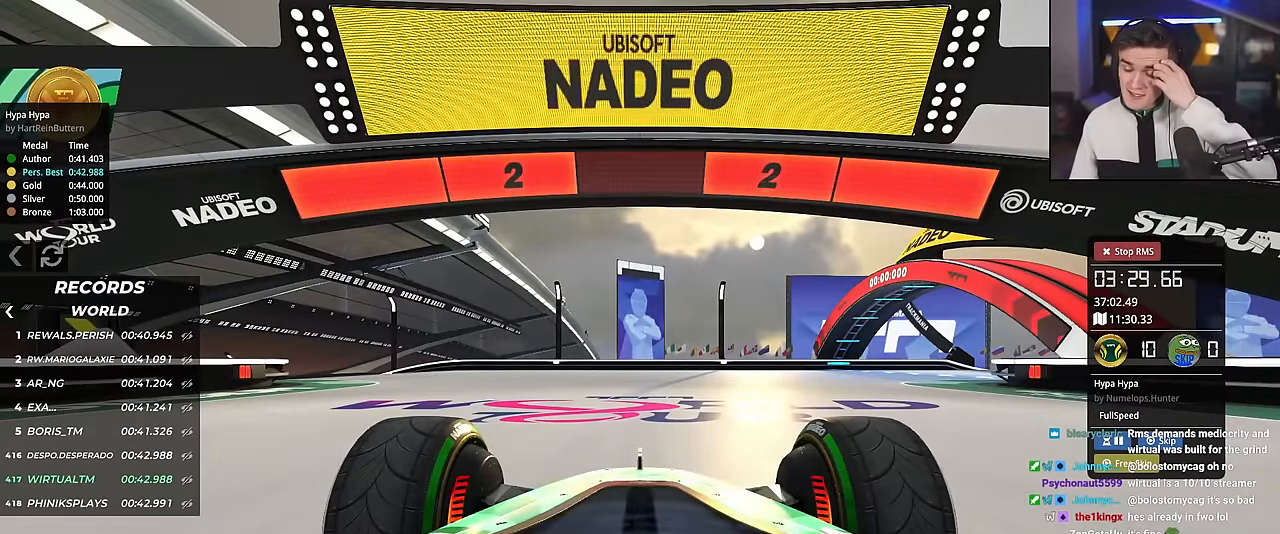
{"keys": ["up"], "events": []}
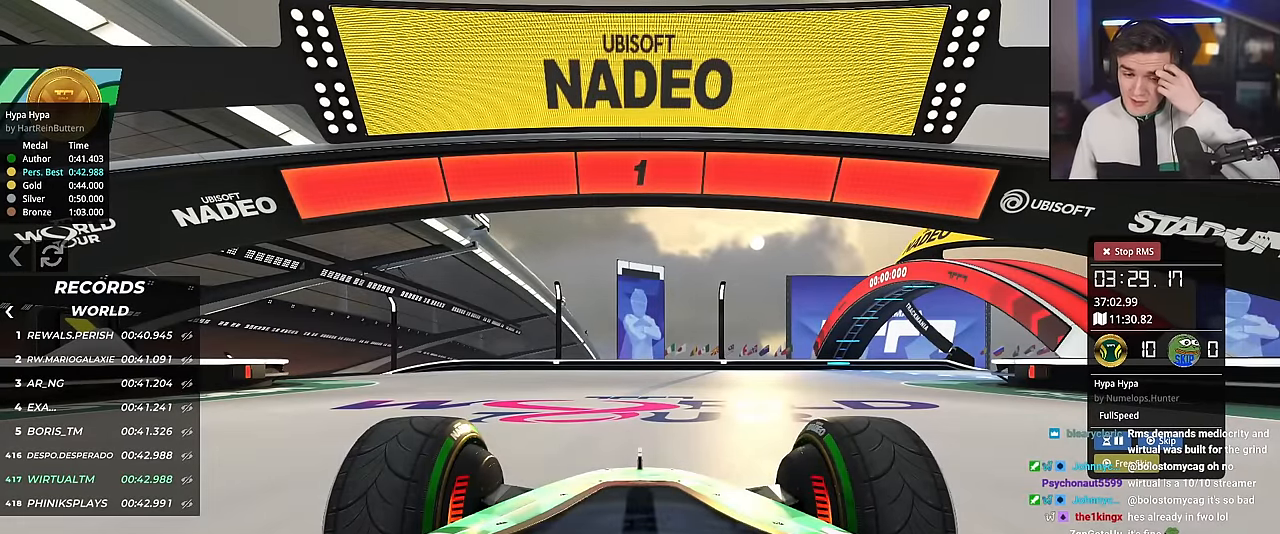
{"keys": ["left", "up"], "events": [[333, "left", "down"]]}
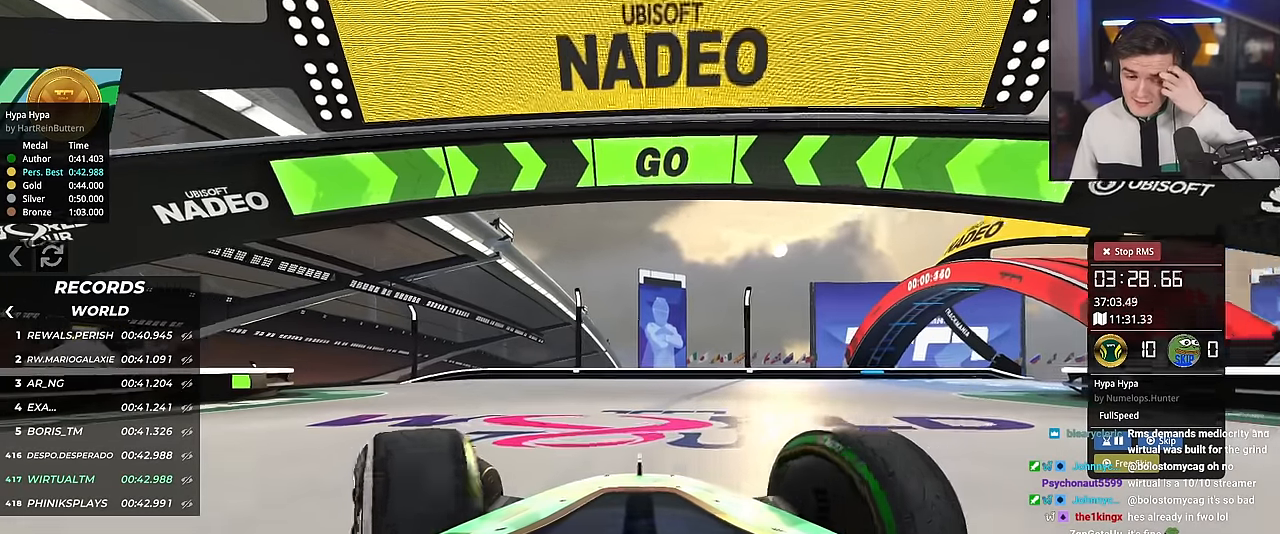
{"keys": ["up"], "events": [[317, "left", "up"]]}
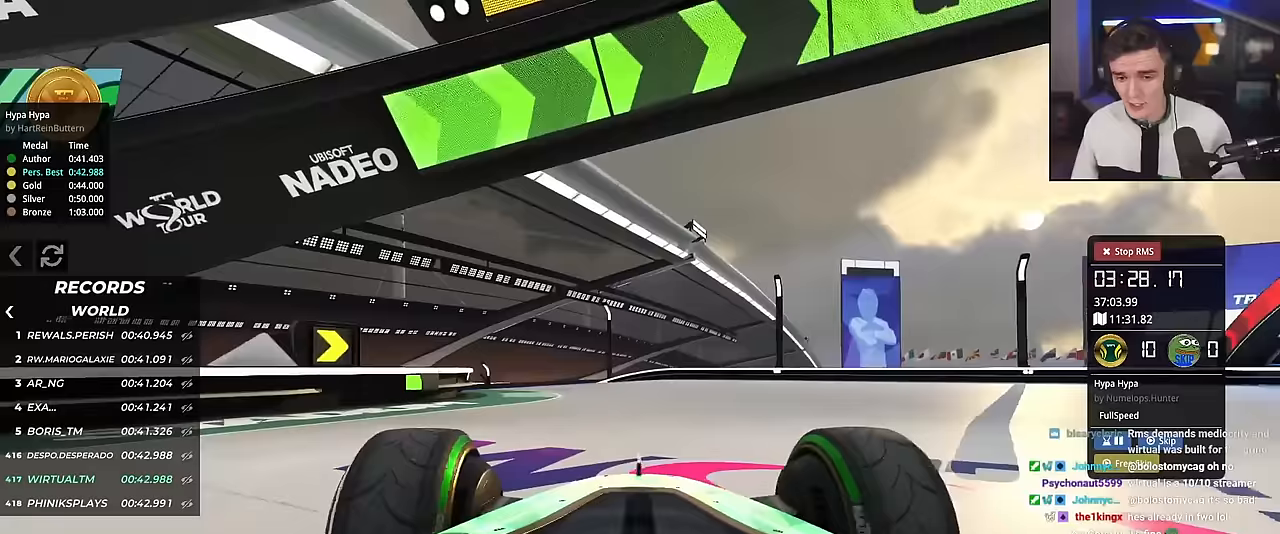
{"keys": ["up"], "events": [[133, "left", "down"], [234, "left", "up"]]}
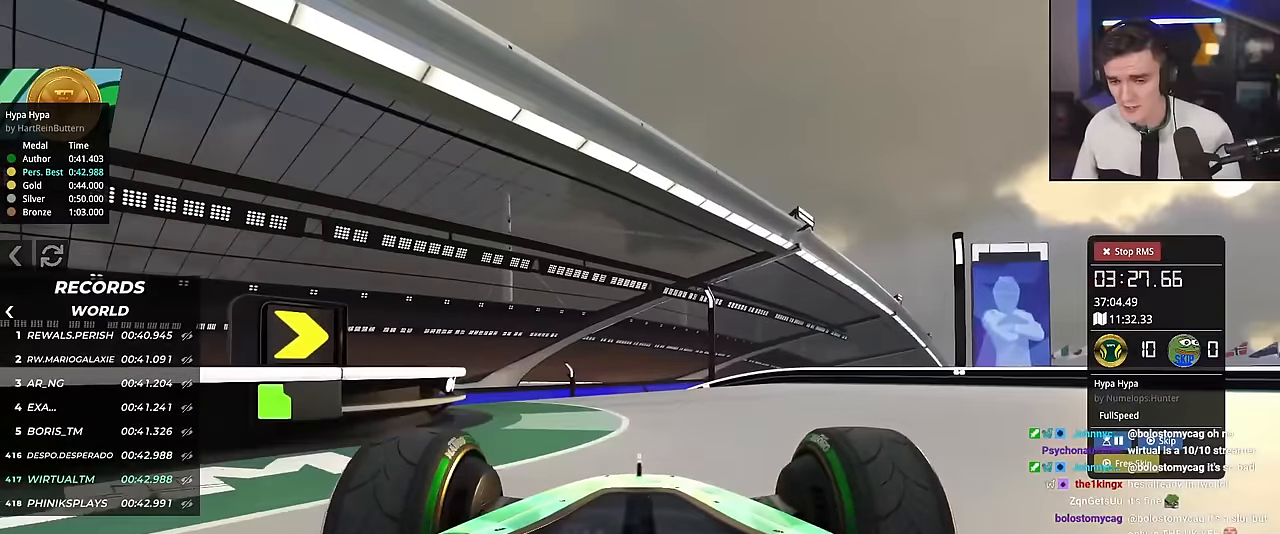
{"keys": ["right", "up"], "events": [[16, "left", "down"], [300, "left", "up"], [333, "right", "down"]]}
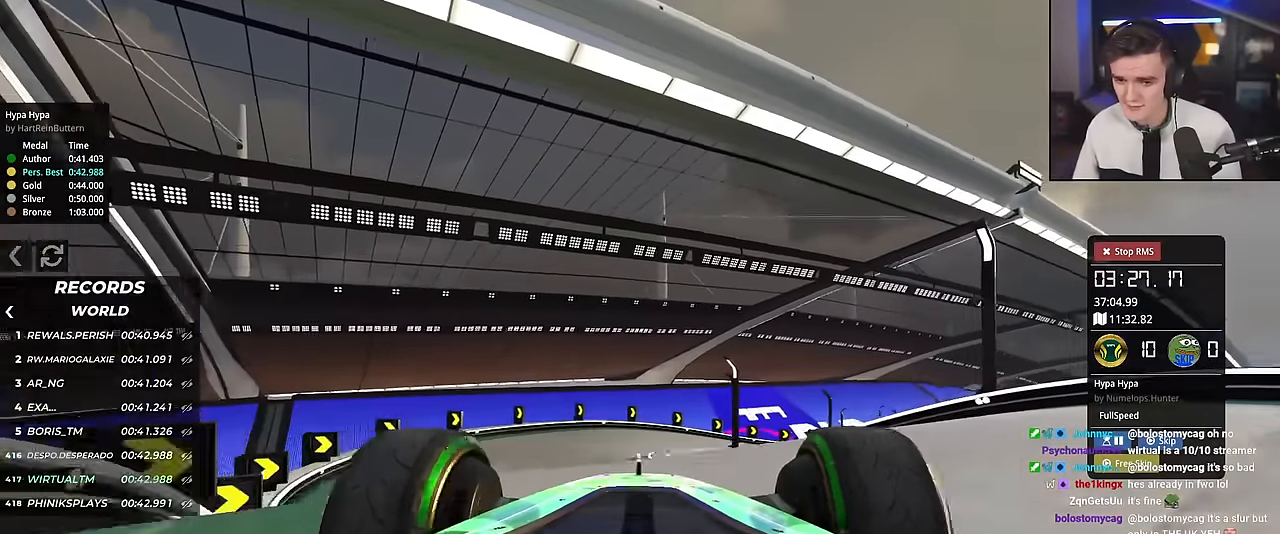
{"keys": ["right", "up"], "events": [[33, "right", "up"], [83, "left", "down"], [367, "left", "up"], [450, "right", "down"]]}
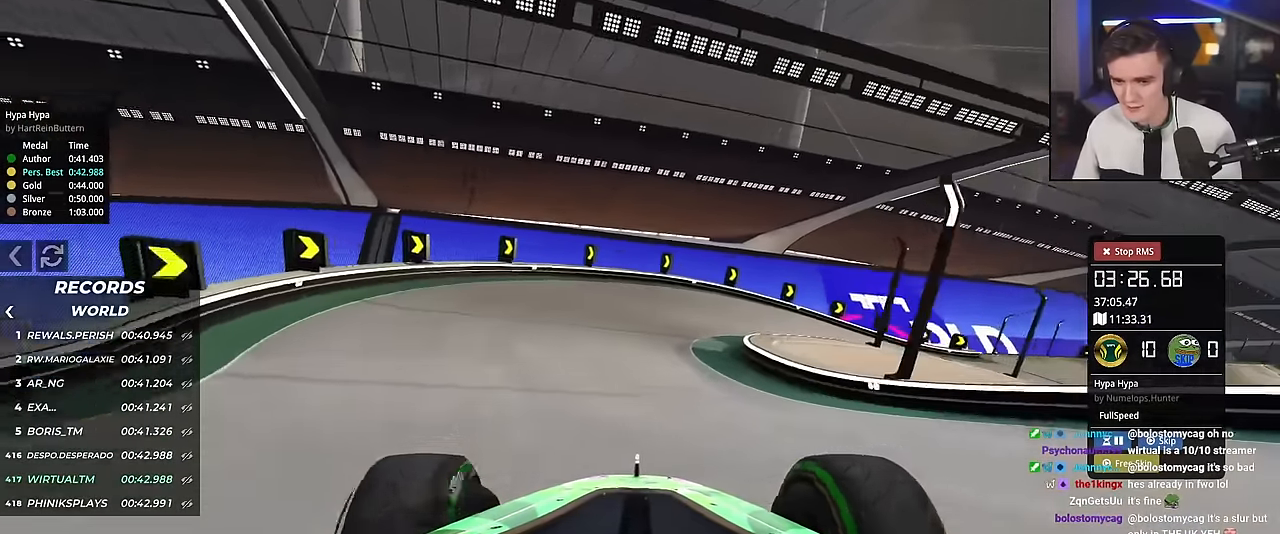
{"keys": ["right", "up"], "events": [[100, "right", "up"], [384, "right", "down"]]}
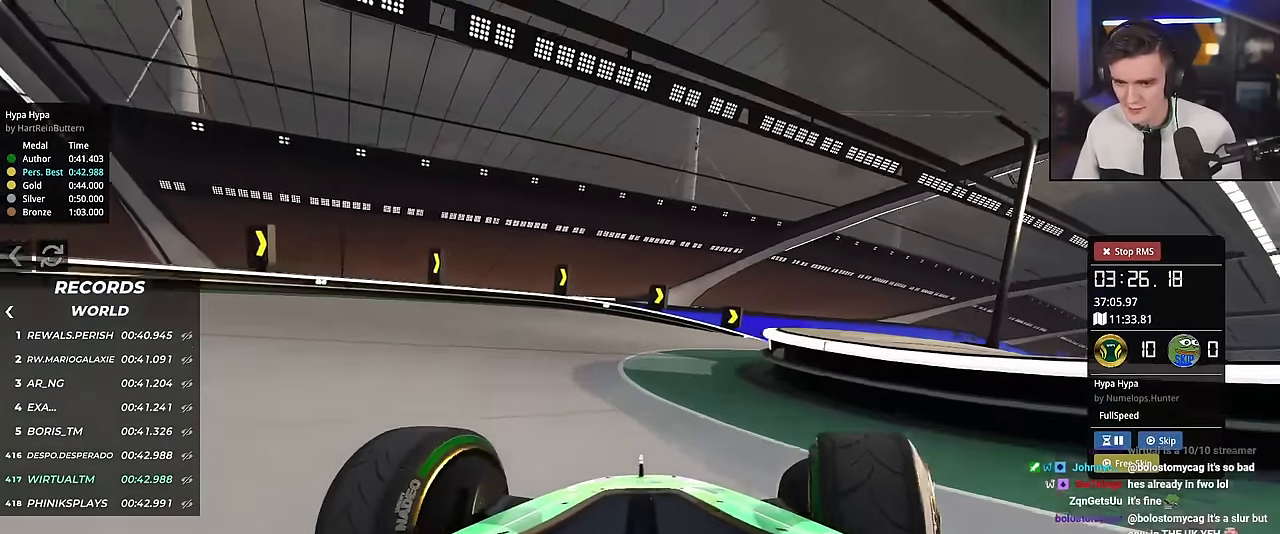
{"keys": ["left", "up"], "events": [[34, "right", "up"], [84, "right", "down"], [351, "right", "up"], [417, "left", "down"]]}